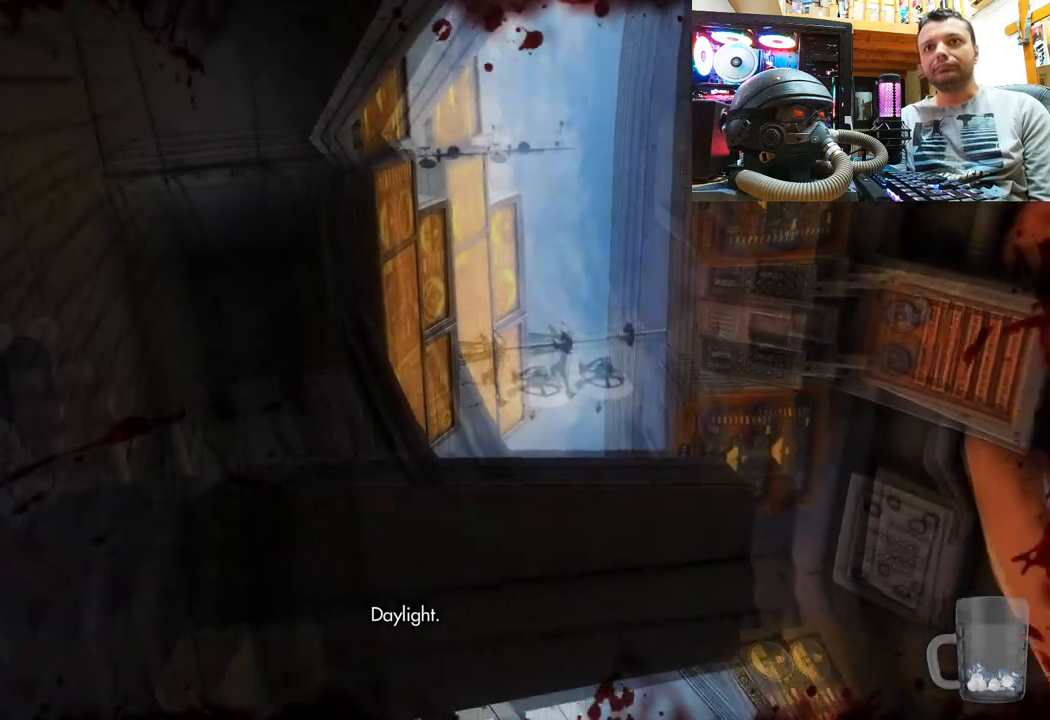
Gameplay with a controller (PlayStation layout); each line is a JSON object with the inputs held at the frame after it. "events" lists button and stick changes between this image and that frame as [ms after this image, input, new state], when the widget could be followed in between. Not read: R1.
{"buttons": [], "left_stick": "center", "right_stick": "center", "events": [[17, "right_stick", "right"], [250, "right_stick", "center"]]}
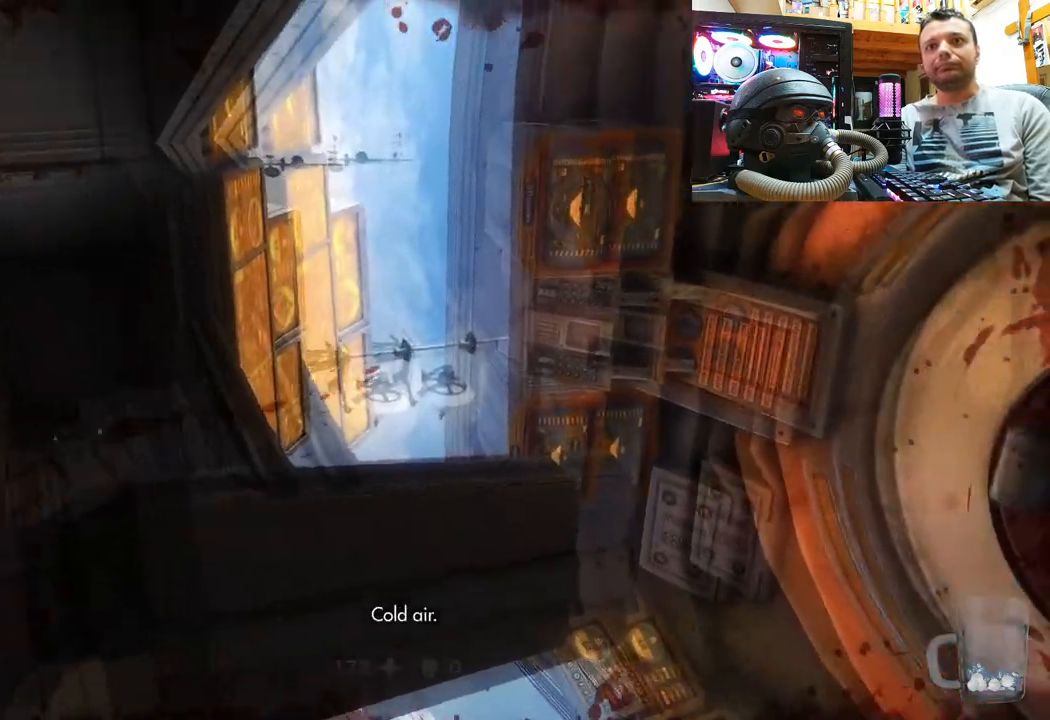
{"buttons": [], "left_stick": "center", "right_stick": "up-right", "events": [[150, "right_stick", "up-right"]]}
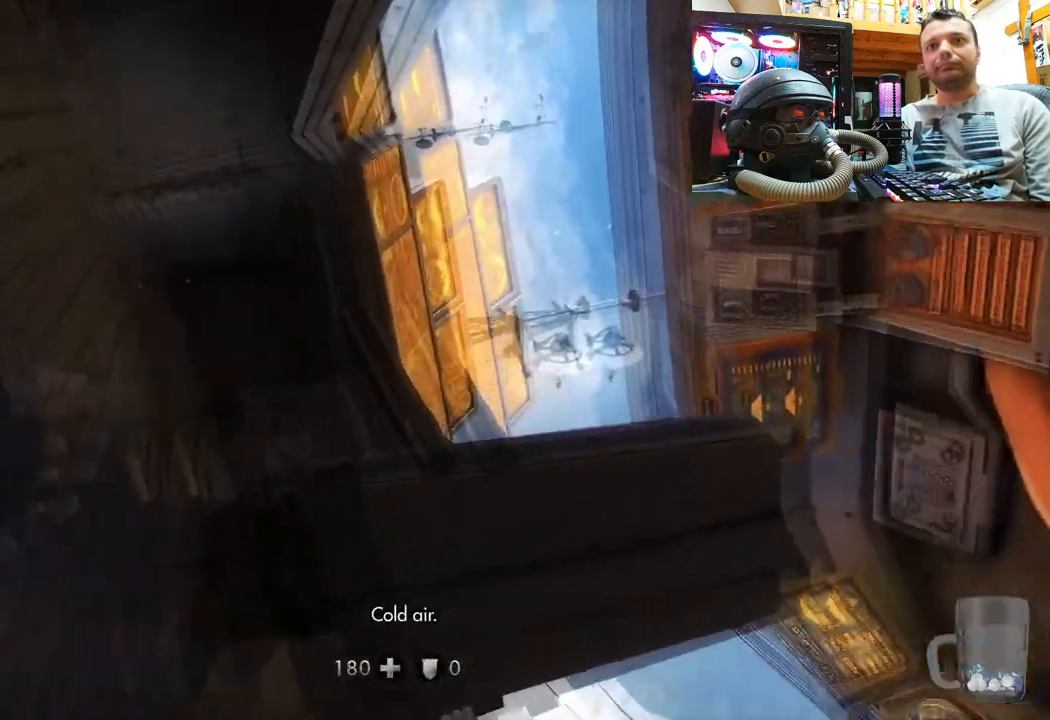
{"buttons": [], "left_stick": "center", "right_stick": "center", "events": [[117, "right_stick", "center"]]}
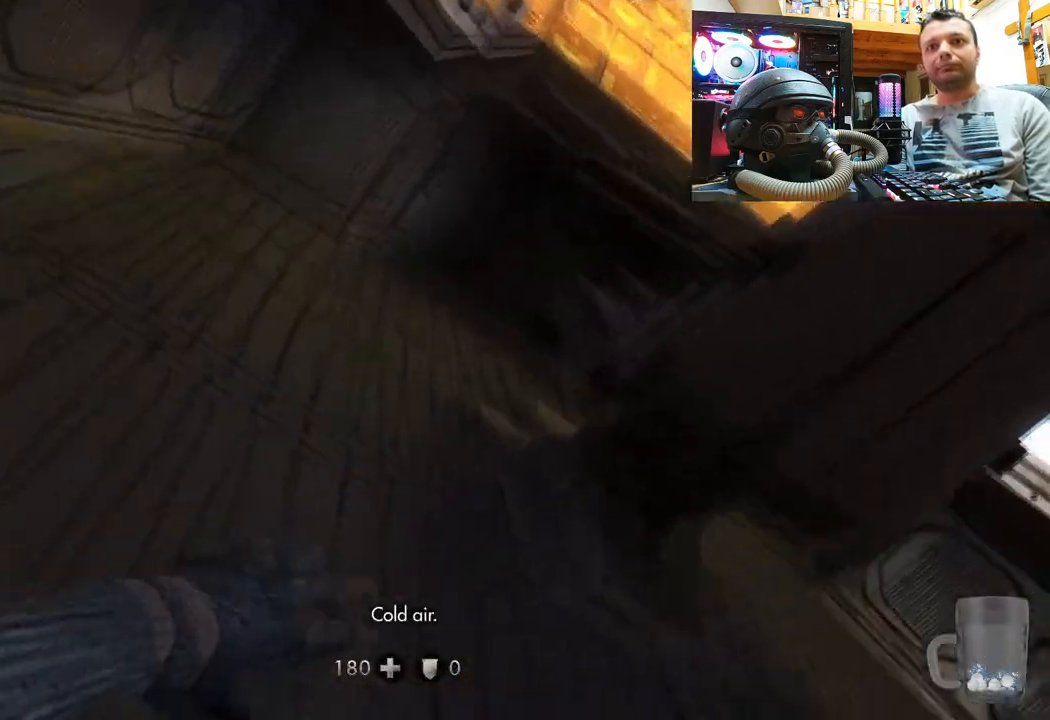
{"buttons": [], "left_stick": "center", "right_stick": "center", "events": [[183, "right_stick", "down-left"], [400, "right_stick", "center"]]}
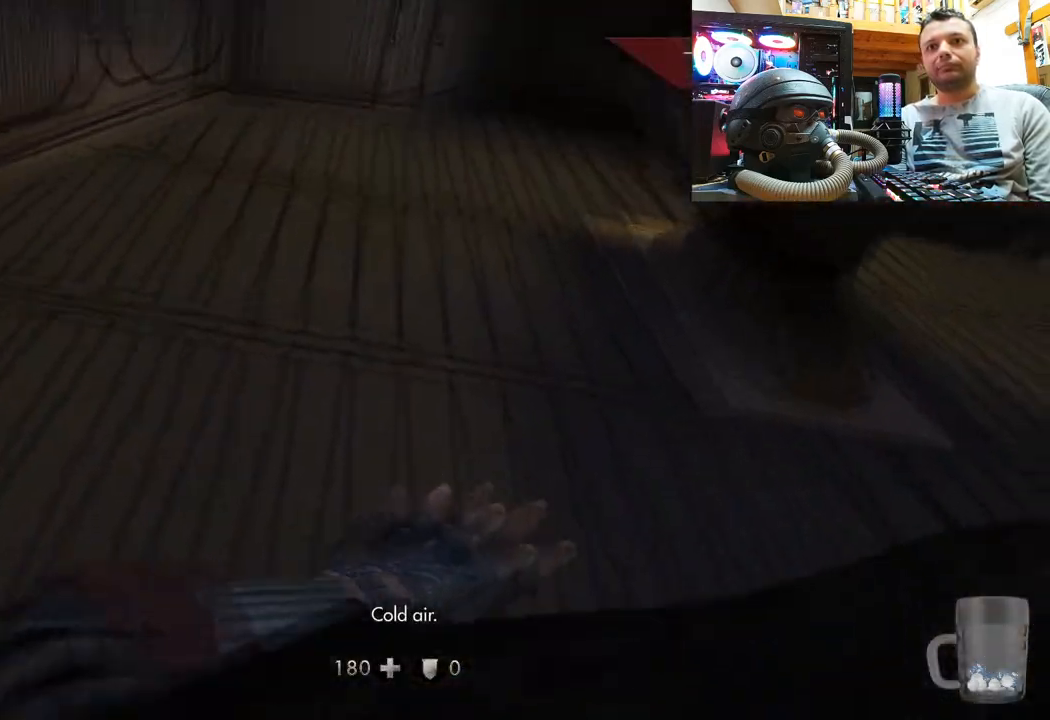
{"buttons": [], "left_stick": "center", "right_stick": "center", "events": []}
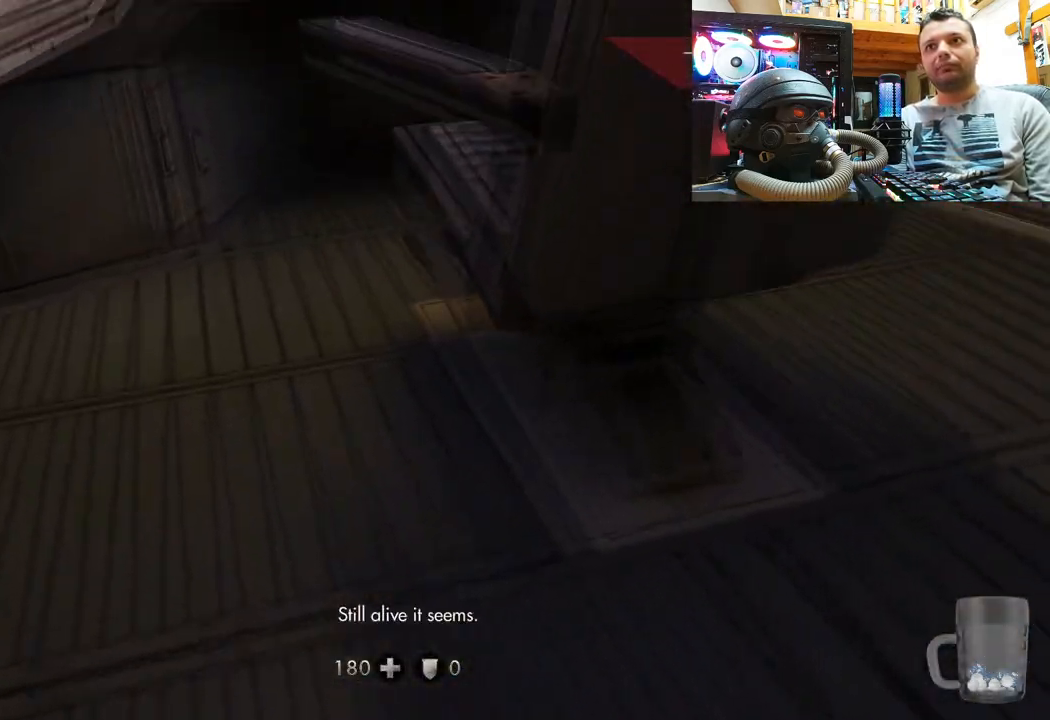
{"buttons": [], "left_stick": "center", "right_stick": "center", "events": [[317, "right_stick", "down"], [467, "right_stick", "center"]]}
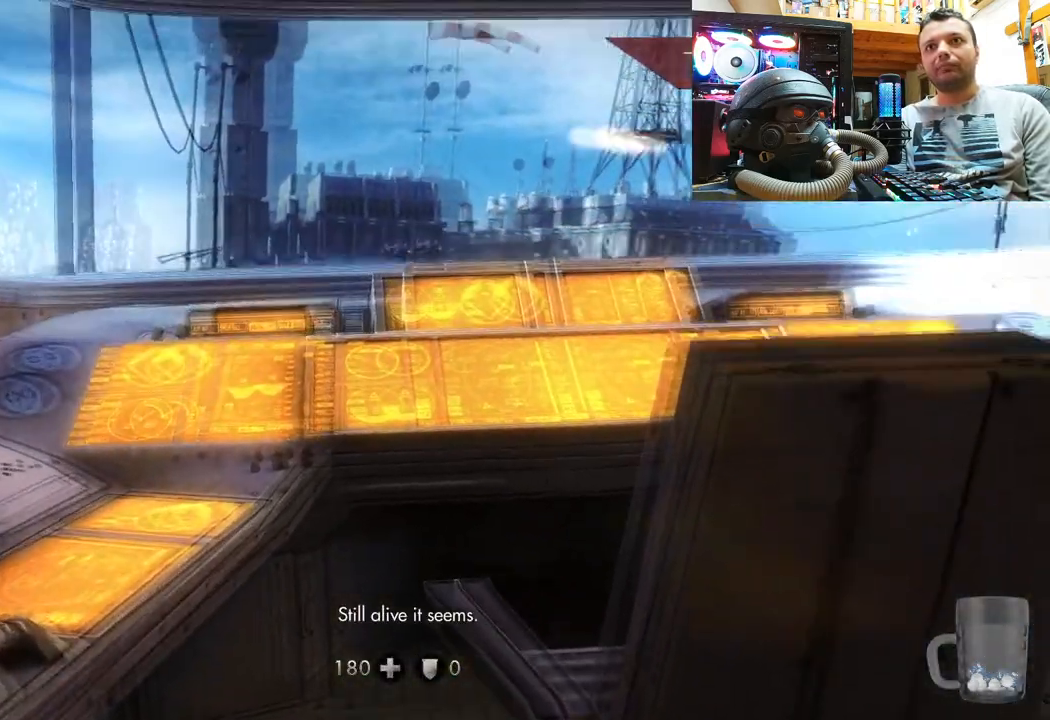
{"buttons": [], "left_stick": "center", "right_stick": "center", "events": []}
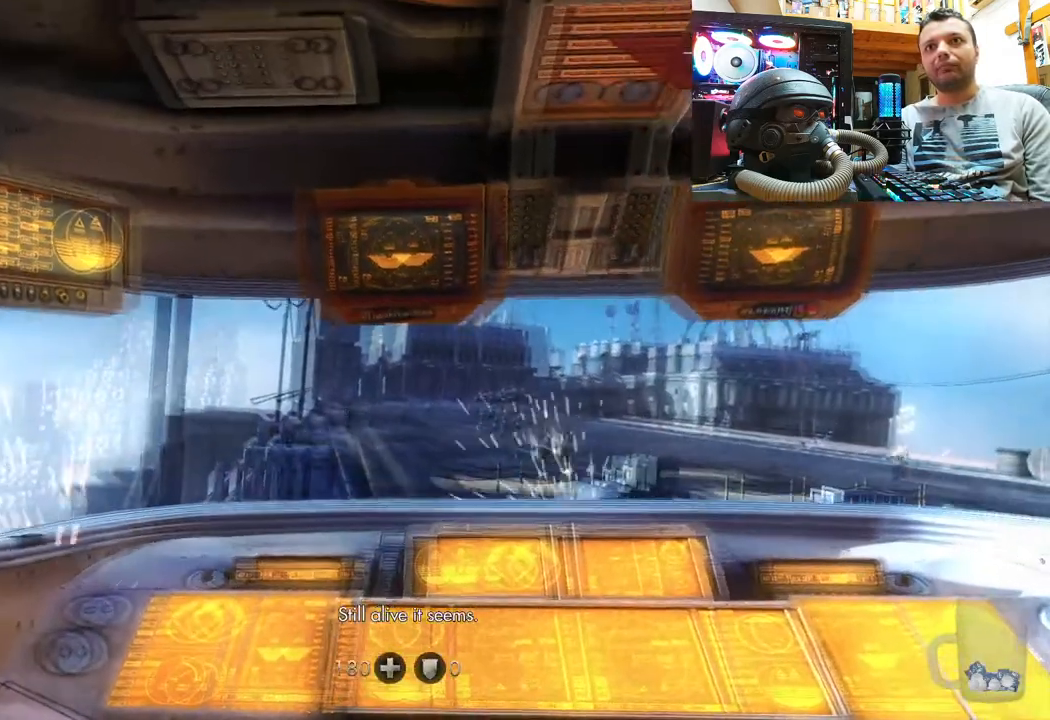
{"buttons": [], "left_stick": "center", "right_stick": "center", "events": []}
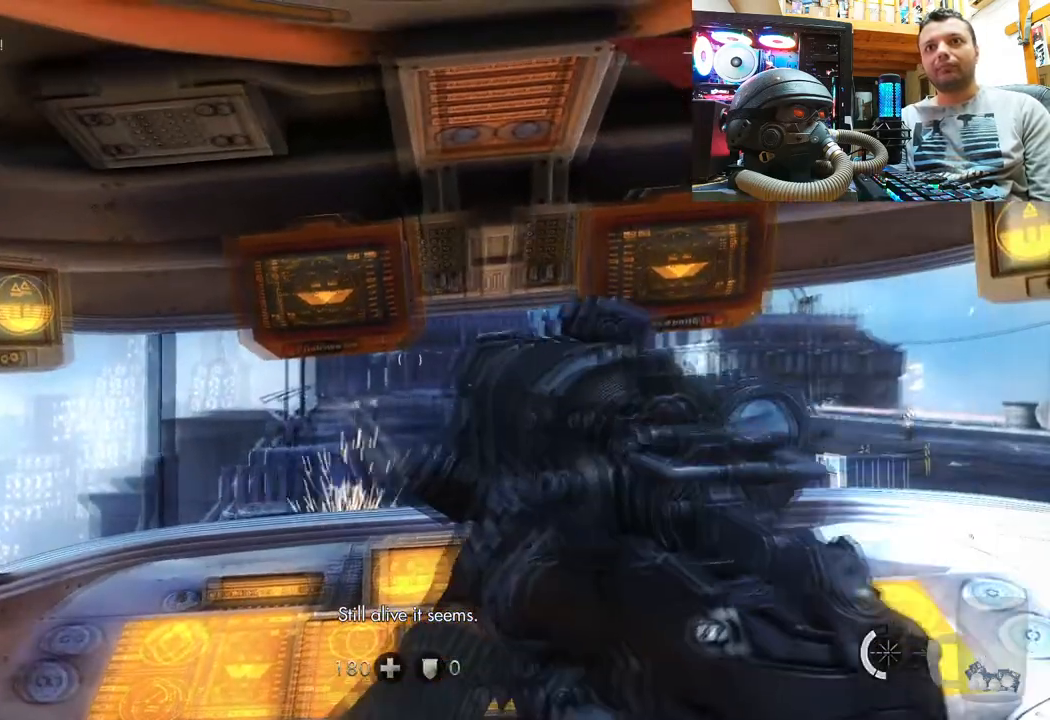
{"buttons": [], "left_stick": "center", "right_stick": "center", "events": [[350, "CIRCLE", "down"], [483, "CIRCLE", "up"]]}
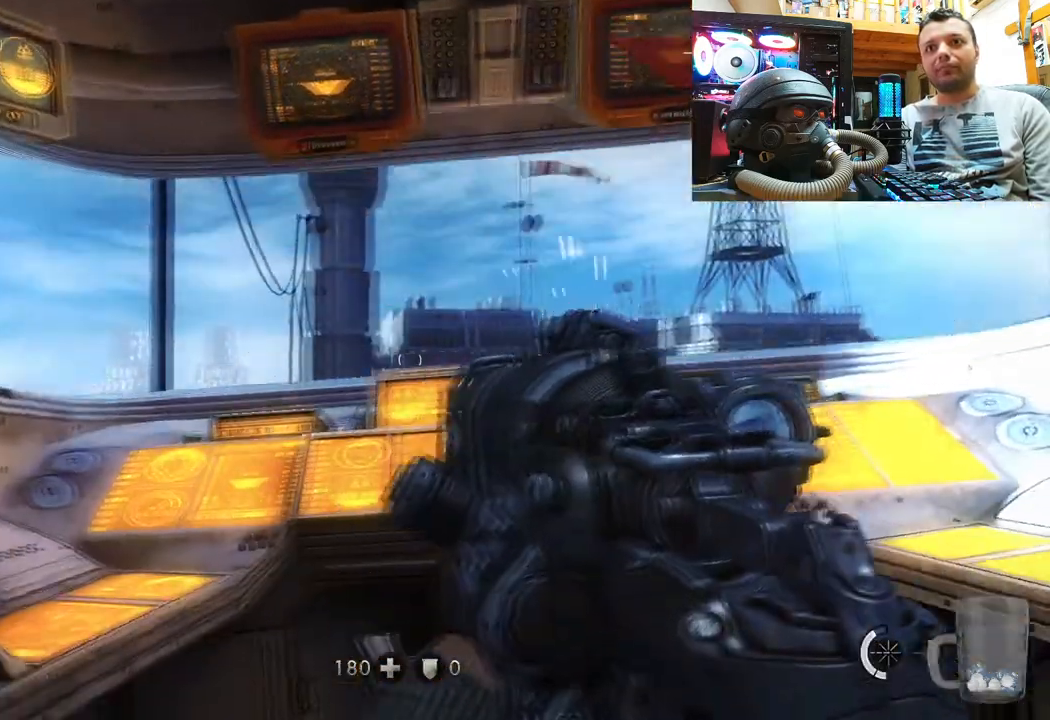
{"buttons": [], "left_stick": "center", "right_stick": "center", "events": [[17, "left_stick", "down"], [217, "right_stick", "up-right"], [483, "left_stick", "center"], [500, "right_stick", "center"]]}
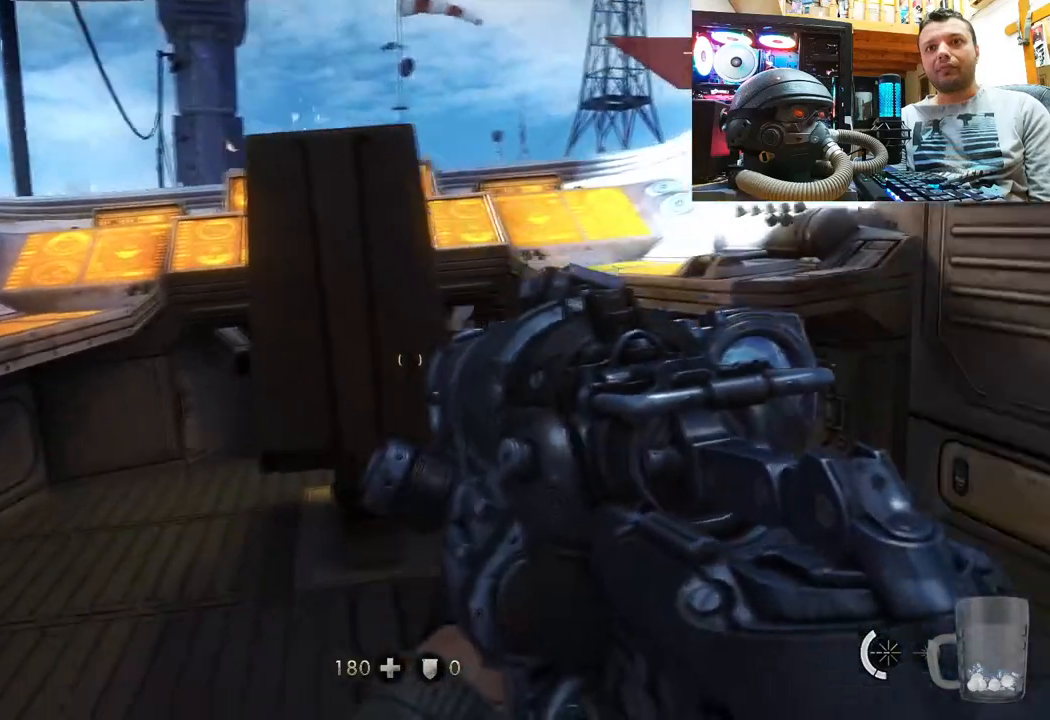
{"buttons": [], "left_stick": "center", "right_stick": "center", "events": [[167, "left_stick", "up-right"], [167, "right_stick", "left"], [317, "left_stick", "center"], [350, "right_stick", "center"]]}
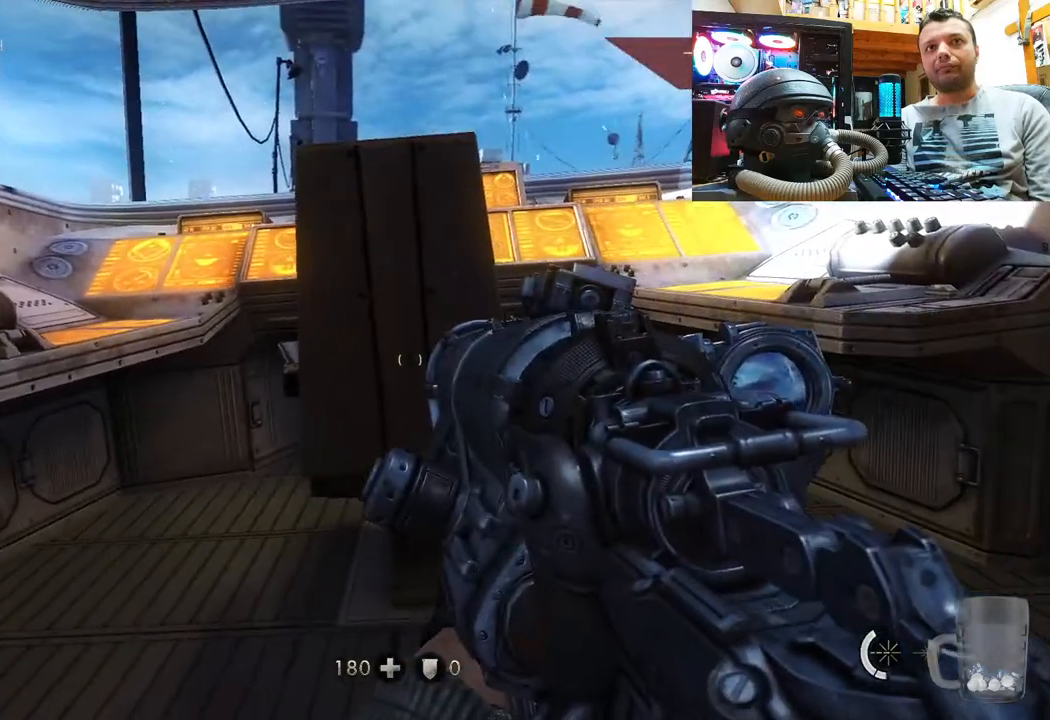
{"buttons": [], "left_stick": "center", "right_stick": "center", "events": [[100, "SELECT", "down"], [283, "SELECT", "up"]]}
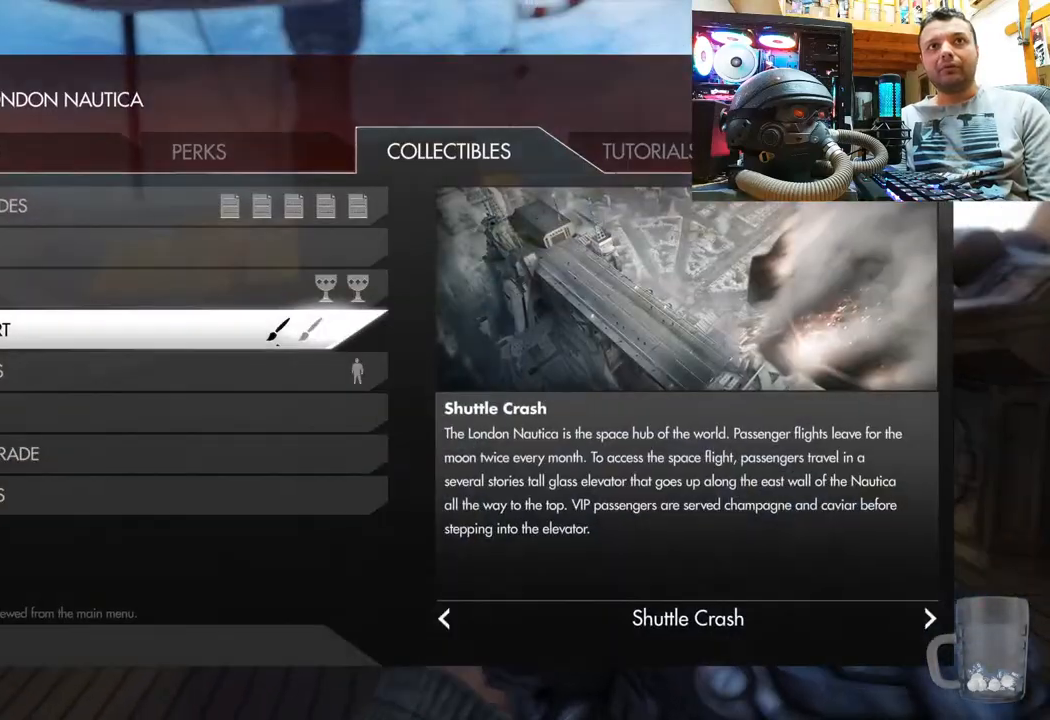
{"buttons": [], "left_stick": "center", "right_stick": "center", "events": []}
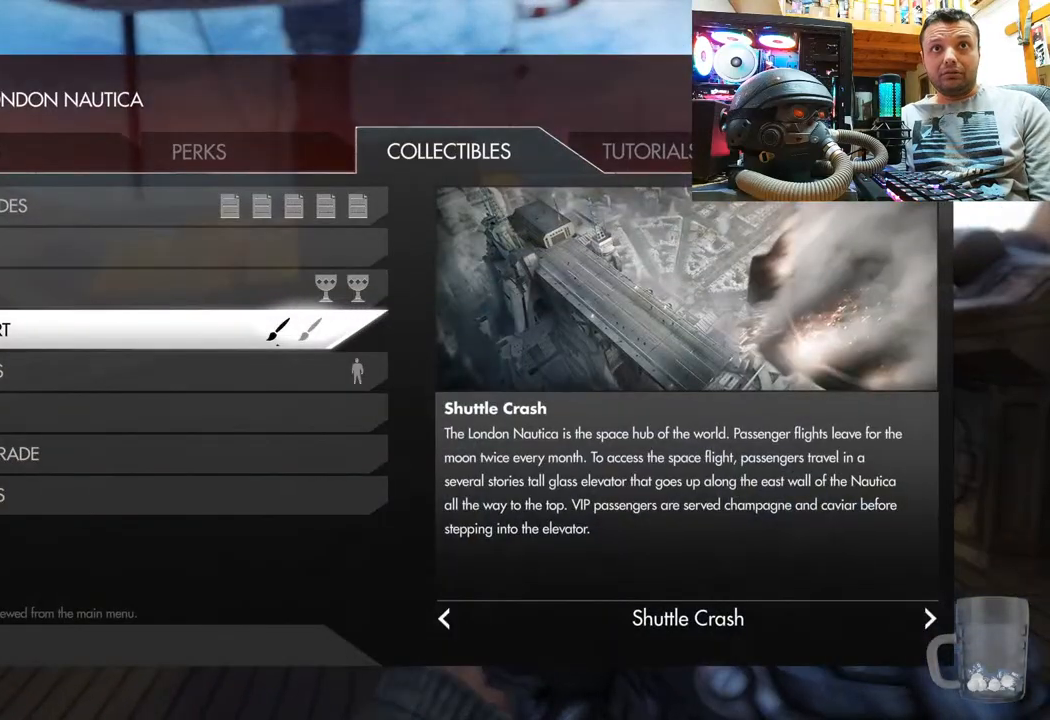
{"buttons": [], "left_stick": "center", "right_stick": "center", "events": []}
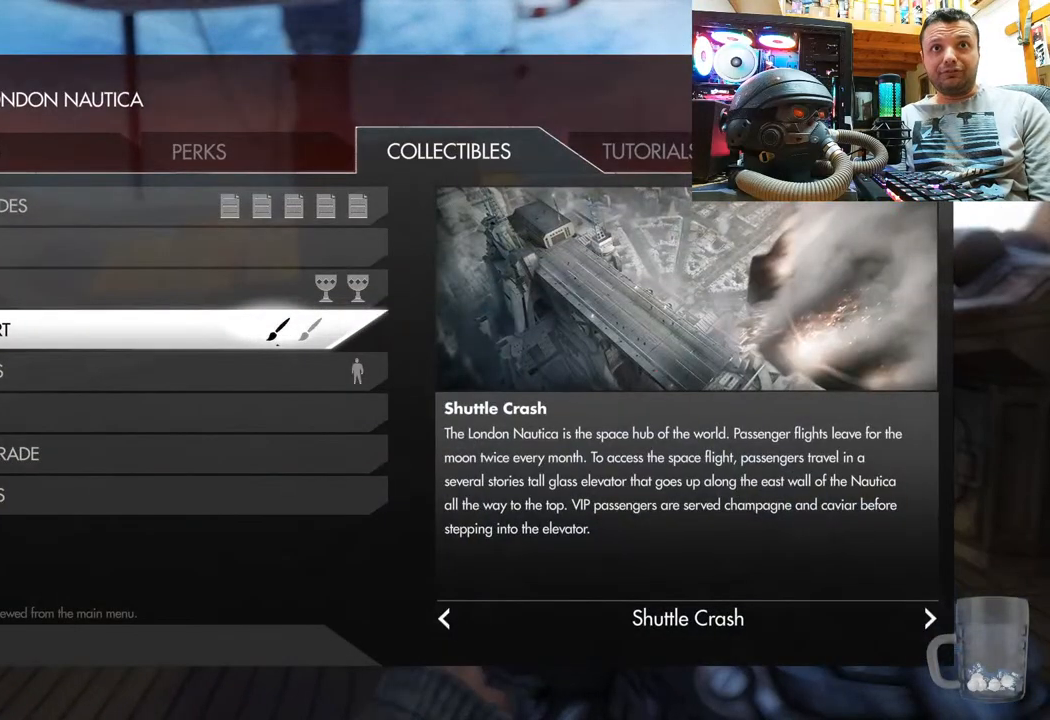
{"buttons": ["DPAD_UP"], "left_stick": "center", "right_stick": "center", "events": [[483, "DPAD_UP", "down"]]}
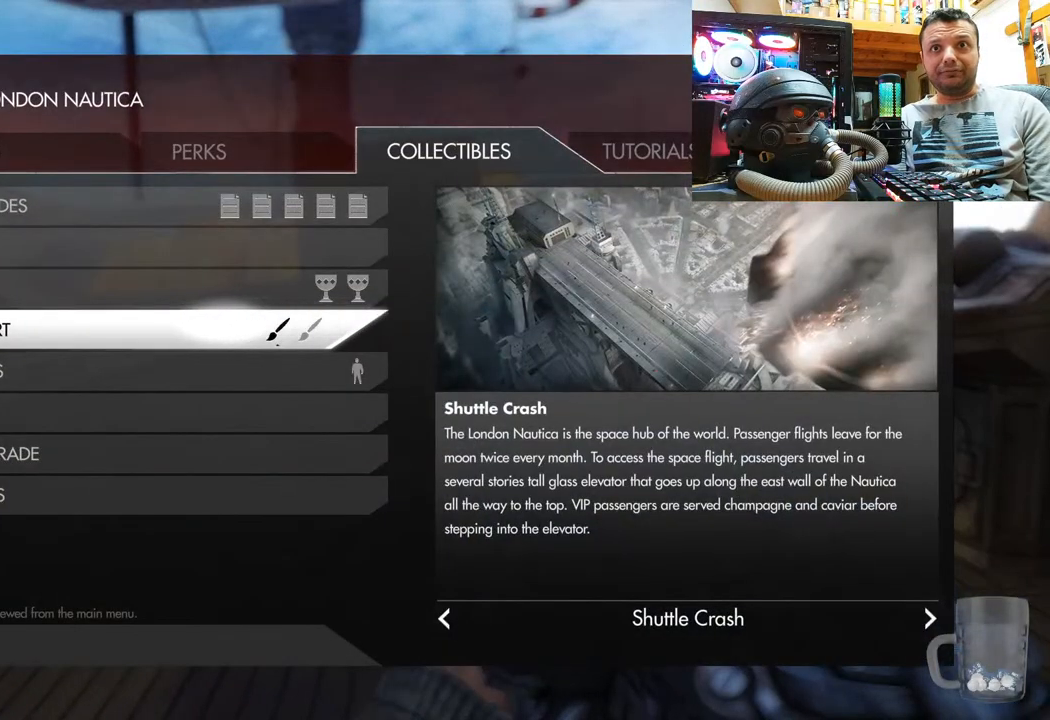
{"buttons": ["DPAD_UP"], "left_stick": "center", "right_stick": "center", "events": [[167, "DPAD_UP", "up"], [233, "DPAD_UP", "down"], [417, "DPAD_UP", "up"], [483, "DPAD_UP", "down"]]}
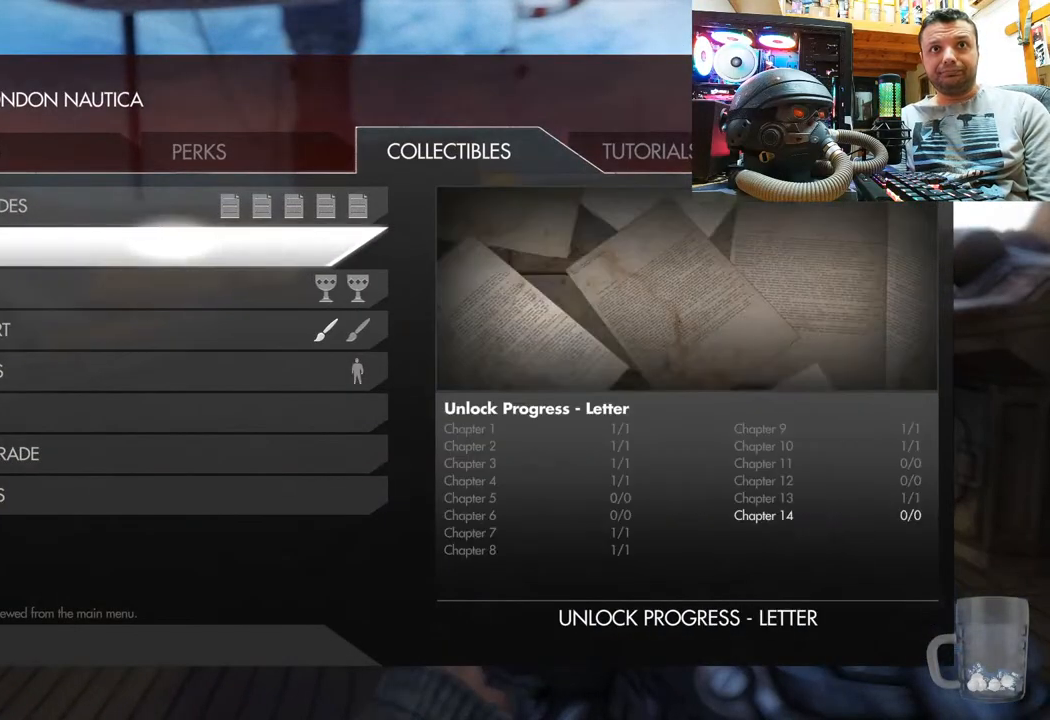
{"buttons": [], "left_stick": "center", "right_stick": "center", "events": [[233, "DPAD_UP", "up"]]}
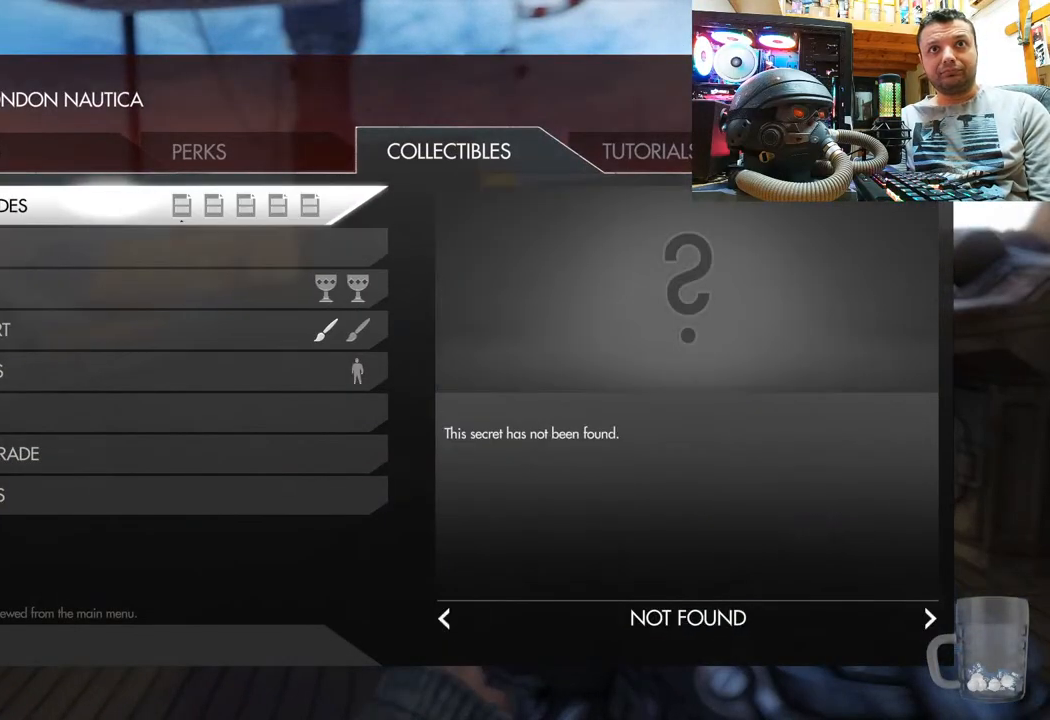
{"buttons": [], "left_stick": "center", "right_stick": "center", "events": [[400, "CIRCLE", "down"], [500, "CIRCLE", "up"]]}
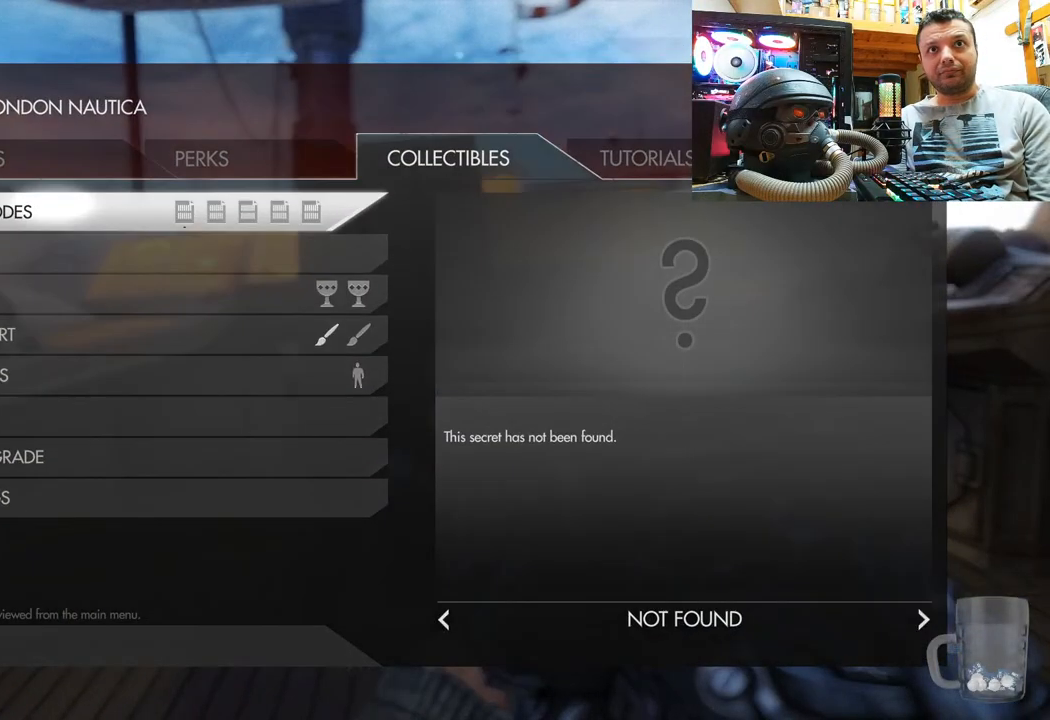
{"buttons": [], "left_stick": "center", "right_stick": "up-right", "events": [[317, "right_stick", "up-right"]]}